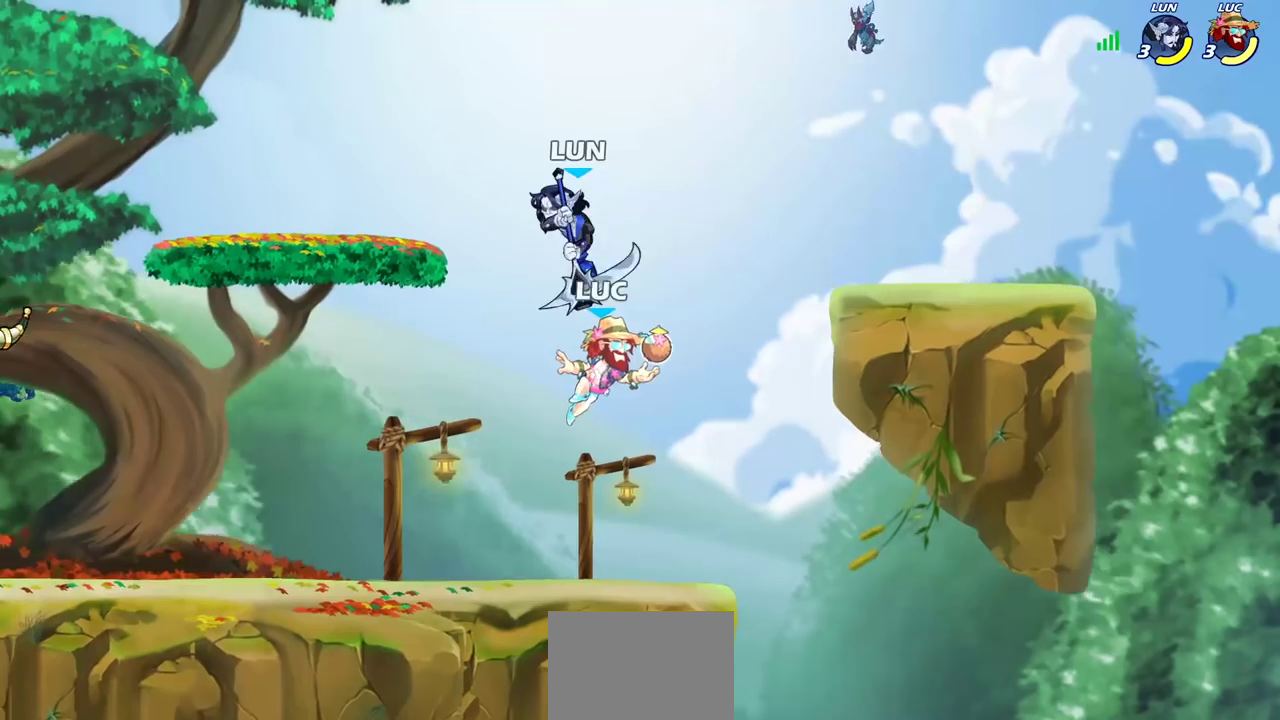
Gameplay with a controller (PlayStation layout); each line is a JSON object with the inputs held at the frame after it (dt_ms = milliseconds from this image to that frame). "events" lists button and stick changes between this image and that frame as [ms after this image, input, new state], when the widget could be followed in between.
{"dt_ms": 300, "buttons": [], "left_stick": "center", "right_stick": "center", "events": [[50, "CROSS", "down"], [100, "SQUARE", "down"], [100, "left_stick", "center"], [117, "CROSS", "up"], [150, "SQUARE", "up"]]}
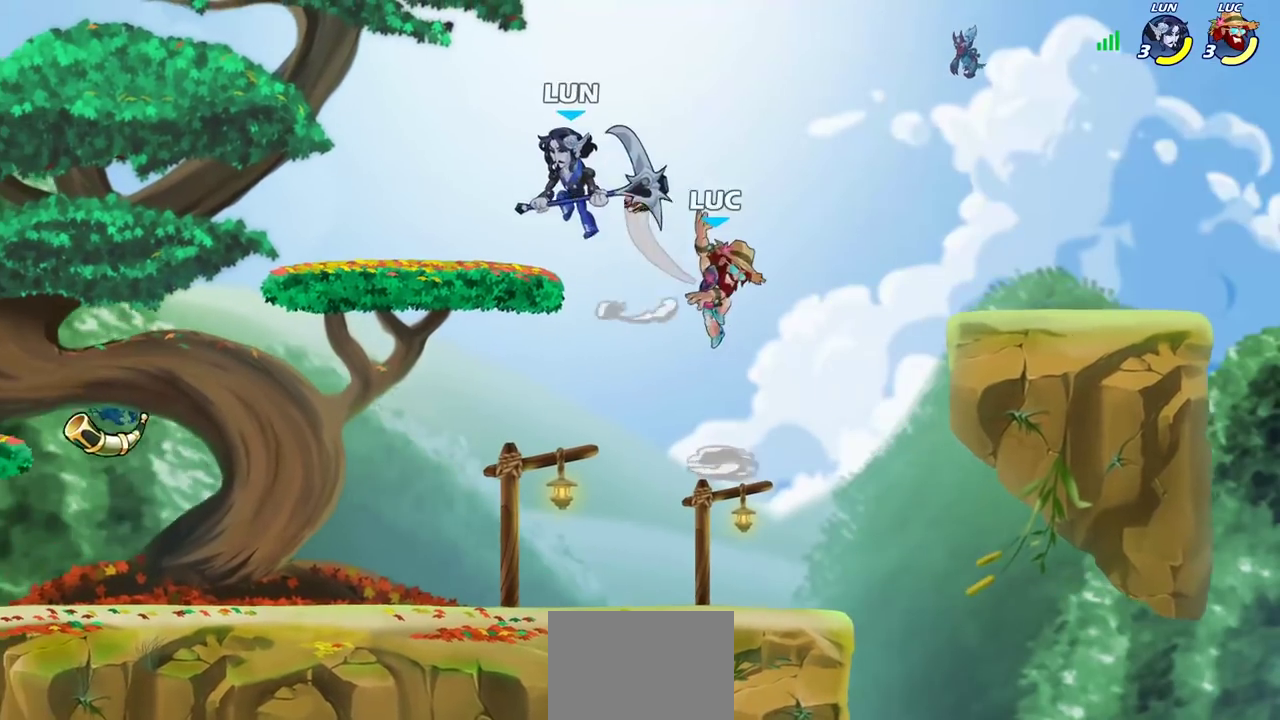
{"dt_ms": 700, "buttons": [], "left_stick": "center", "right_stick": "center", "events": []}
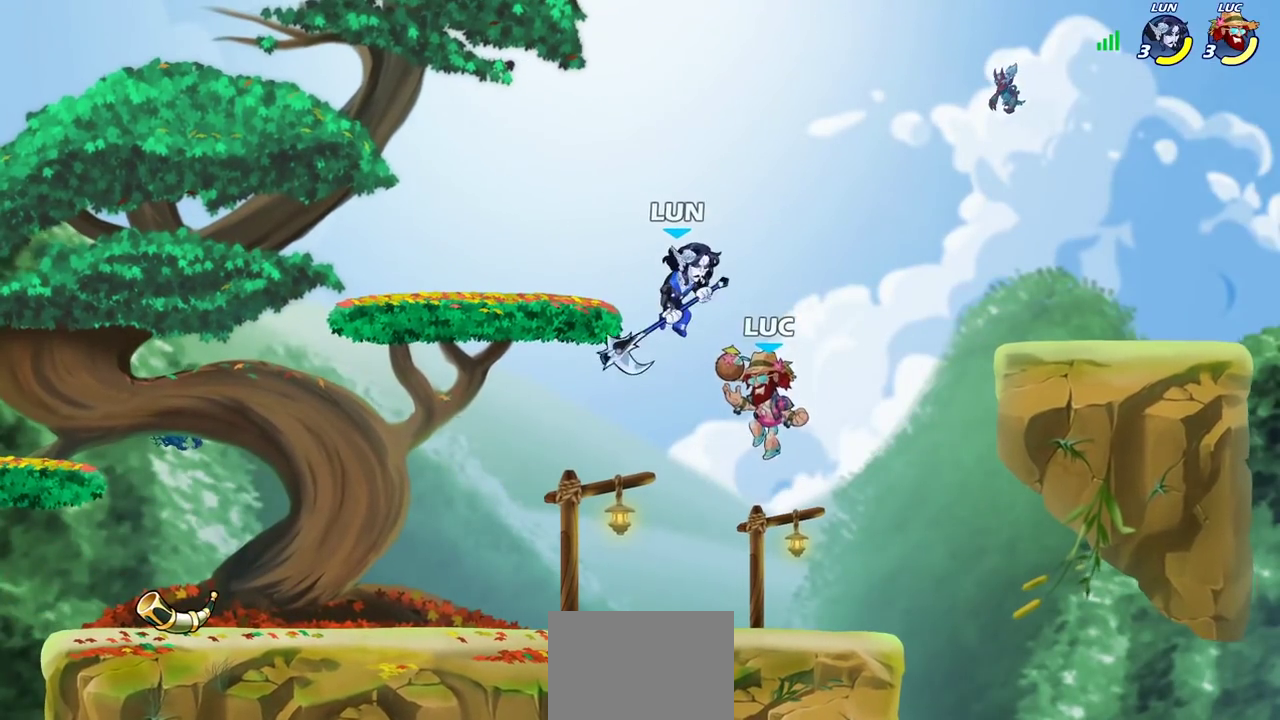
{"dt_ms": 400, "buttons": [], "left_stick": "center", "right_stick": "center", "events": [[67, "SQUARE", "down"], [183, "SQUARE", "up"]]}
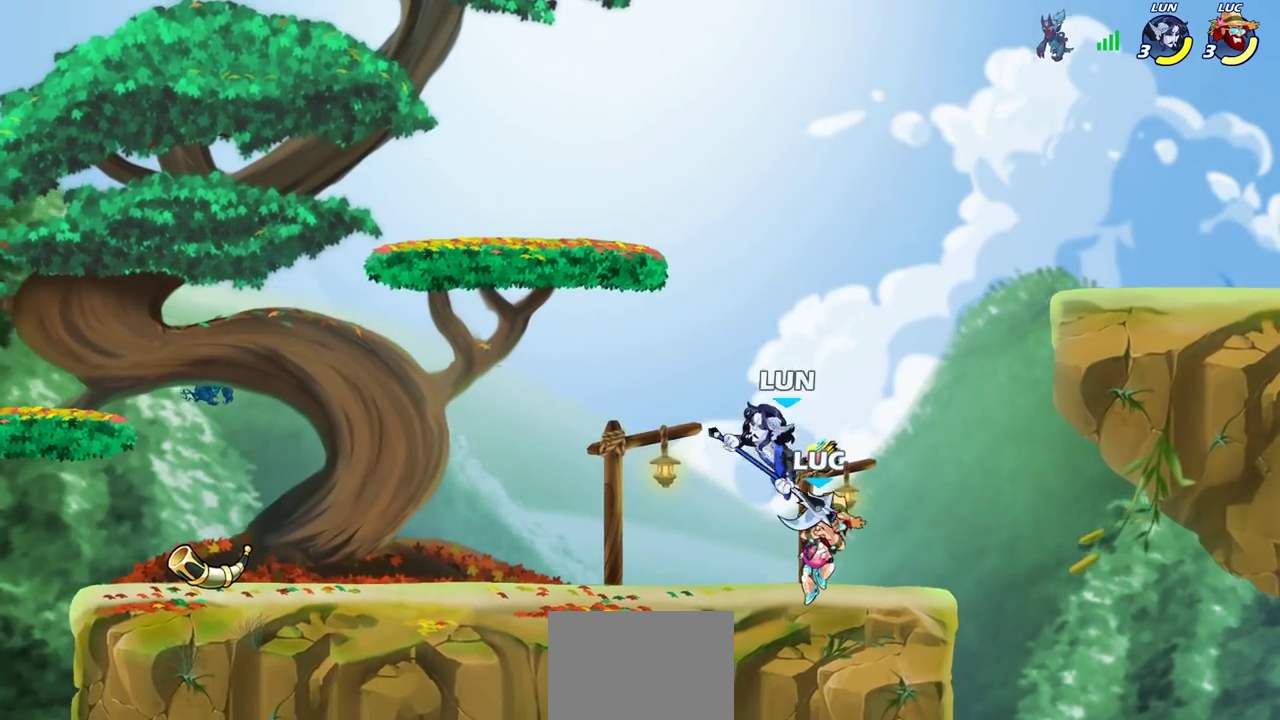
{"dt_ms": 700, "buttons": [], "left_stick": "center", "right_stick": "center", "events": [[217, "SQUARE", "down"], [317, "SQUARE", "up"], [417, "SQUARE", "down"], [517, "SQUARE", "up"]]}
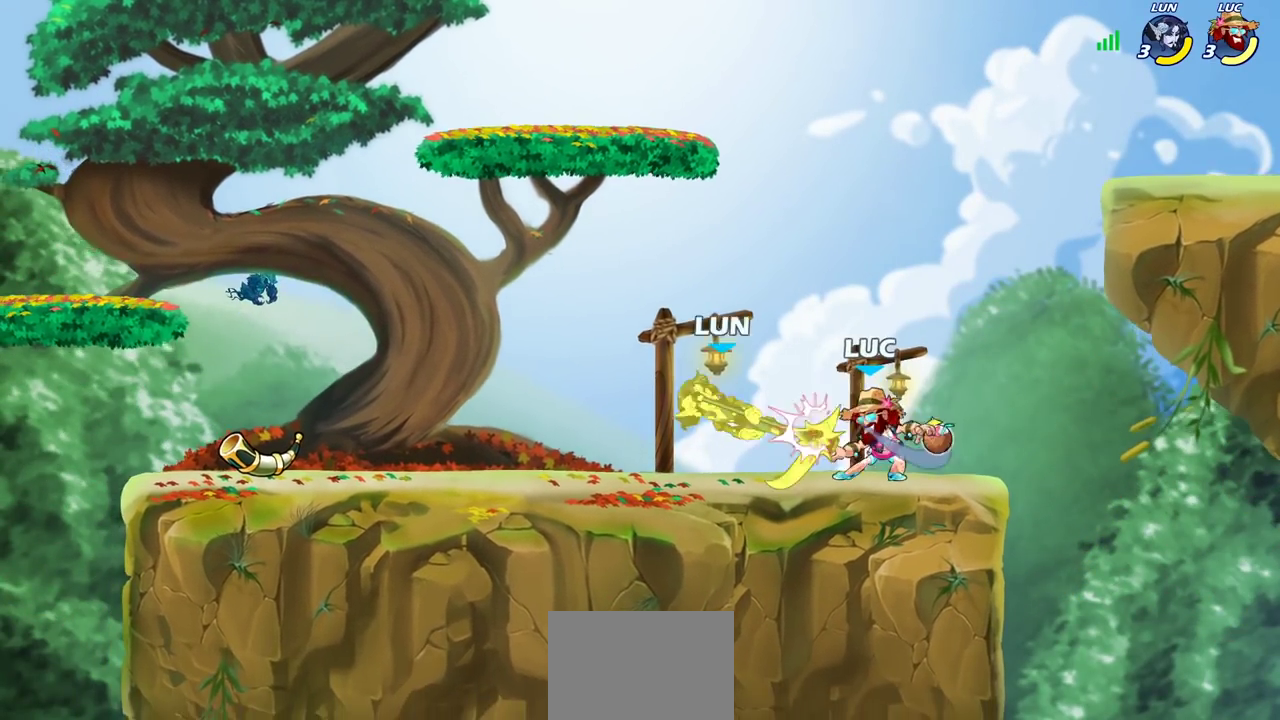
{"dt_ms": 600, "buttons": [], "left_stick": "center", "right_stick": "center", "events": [[83, "left_stick", "left"], [117, "R2", "down"], [150, "CIRCLE", "down"], [183, "R2", "up"], [200, "left_stick", "center"], [217, "CIRCLE", "up"]]}
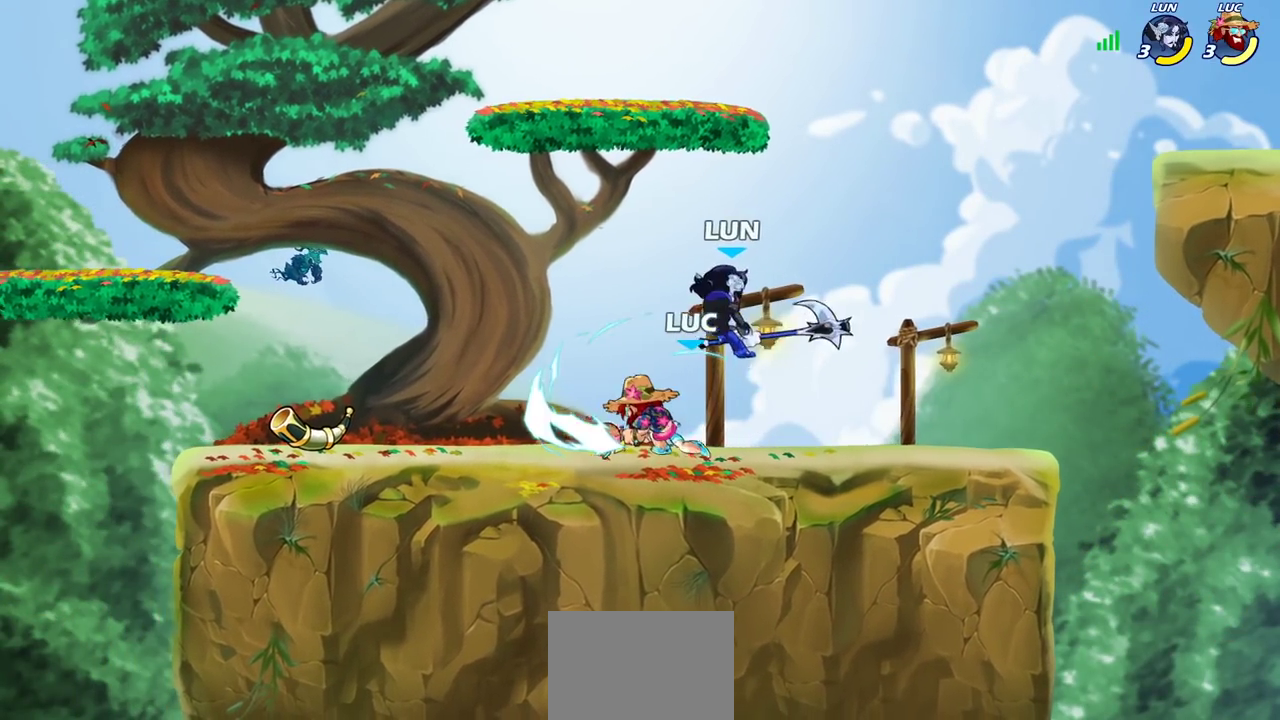
{"dt_ms": 300, "buttons": [], "left_stick": "center", "right_stick": "center", "events": []}
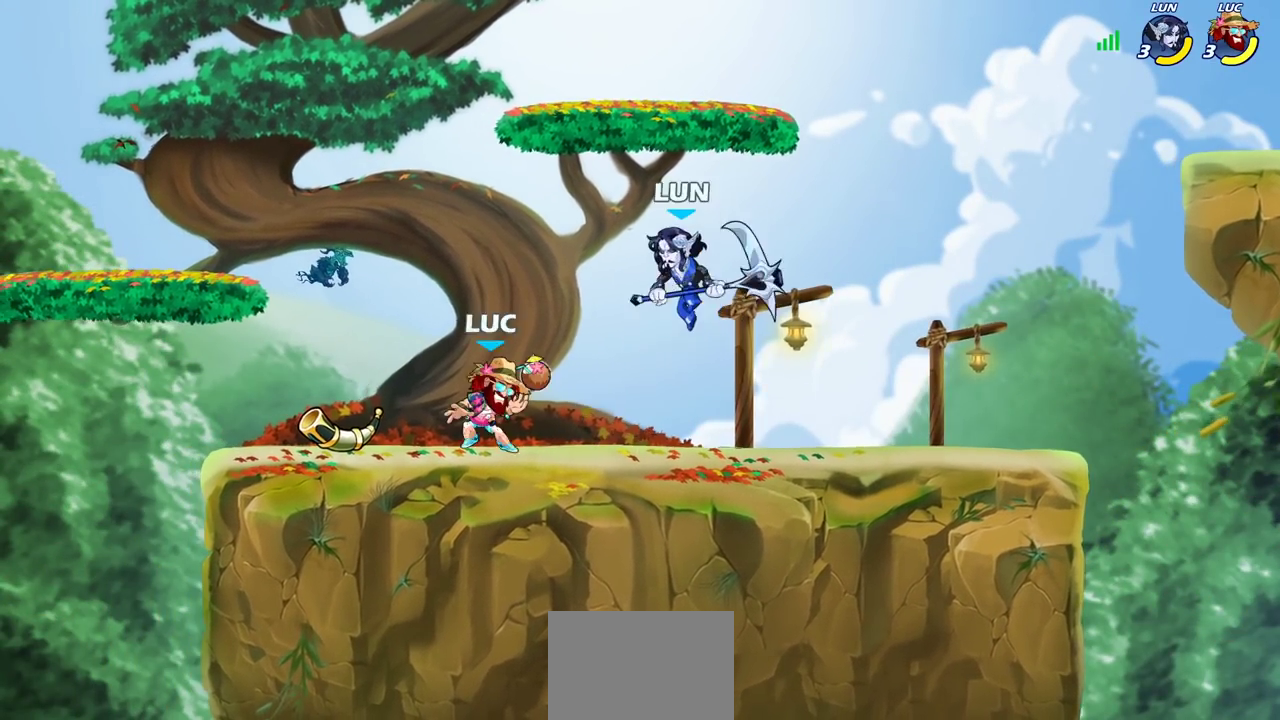
{"dt_ms": 400, "buttons": ["SQUARE"], "left_stick": "center", "right_stick": "center", "events": [[150, "left_stick", "right"], [217, "left_stick", "center"], [233, "SQUARE", "down"], [317, "SQUARE", "up"], [400, "SQUARE", "down"]]}
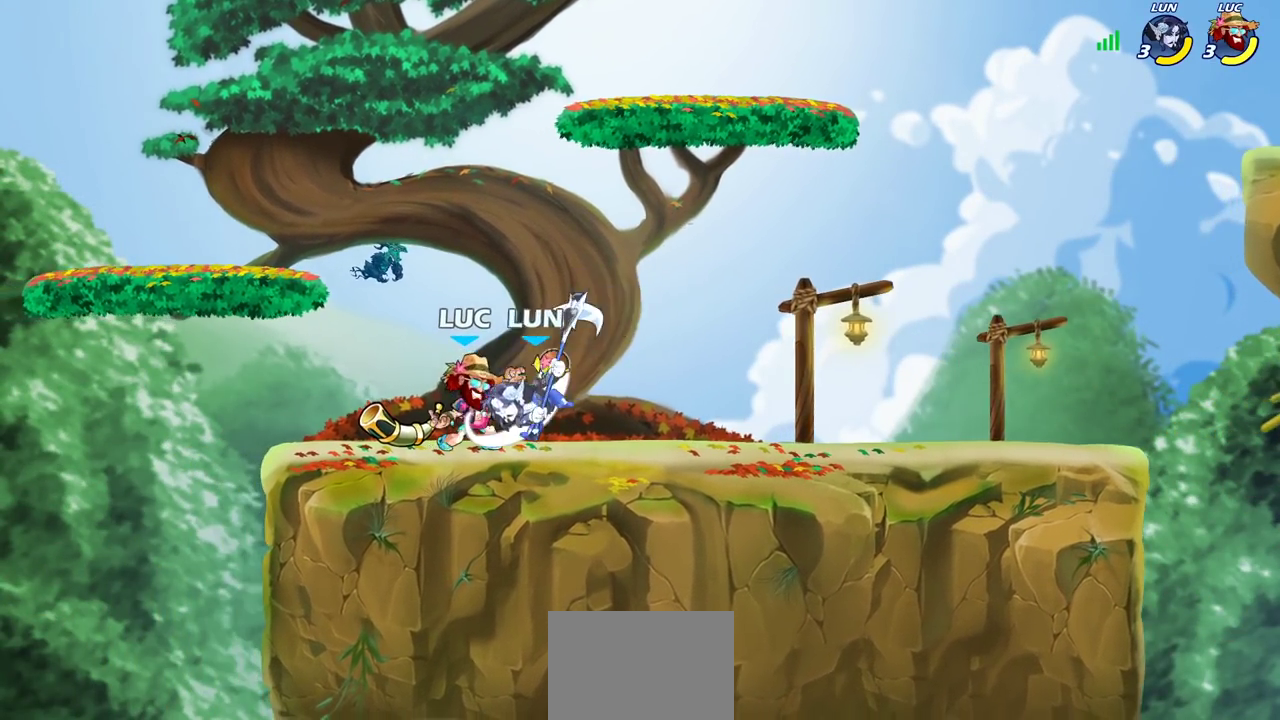
{"dt_ms": 700, "buttons": [], "left_stick": "center", "right_stick": "center", "events": [[100, "SQUARE", "up"], [350, "left_stick", "right"], [433, "R2", "down"], [450, "CIRCLE", "down"], [483, "R2", "up"], [517, "CIRCLE", "up"], [583, "left_stick", "center"]]}
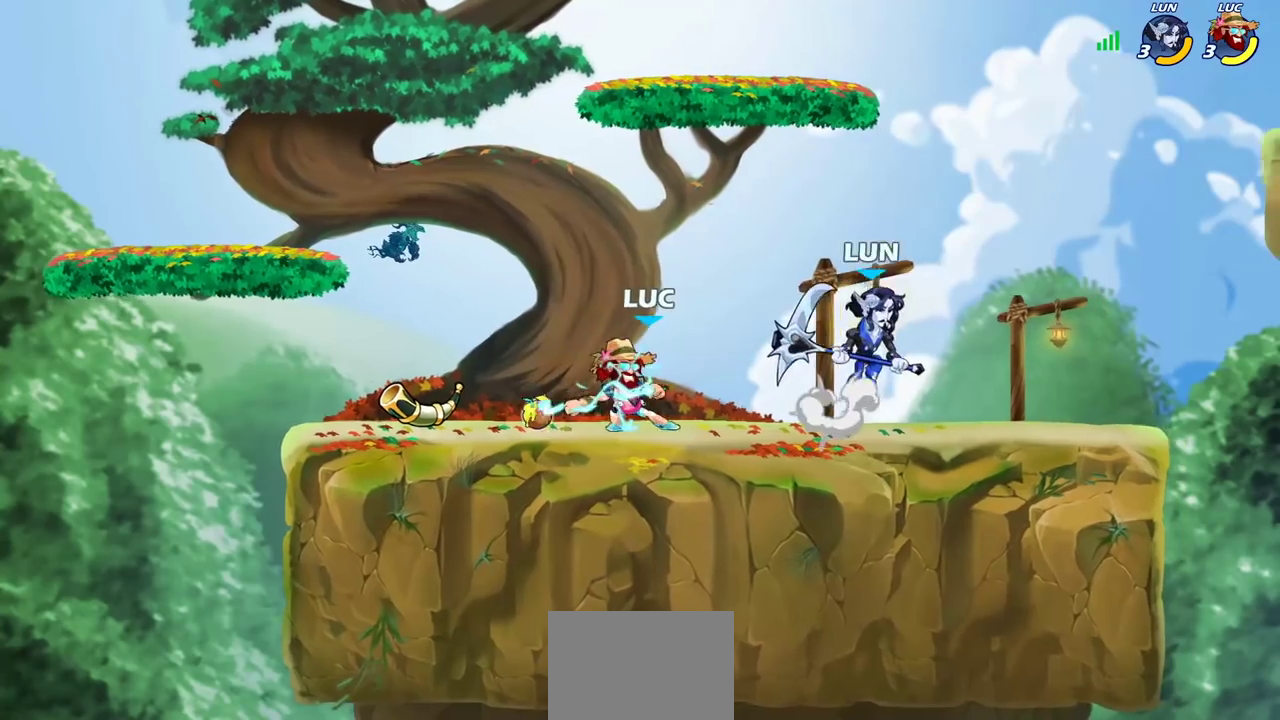
{"dt_ms": 600, "buttons": [], "left_stick": "center", "right_stick": "center", "events": []}
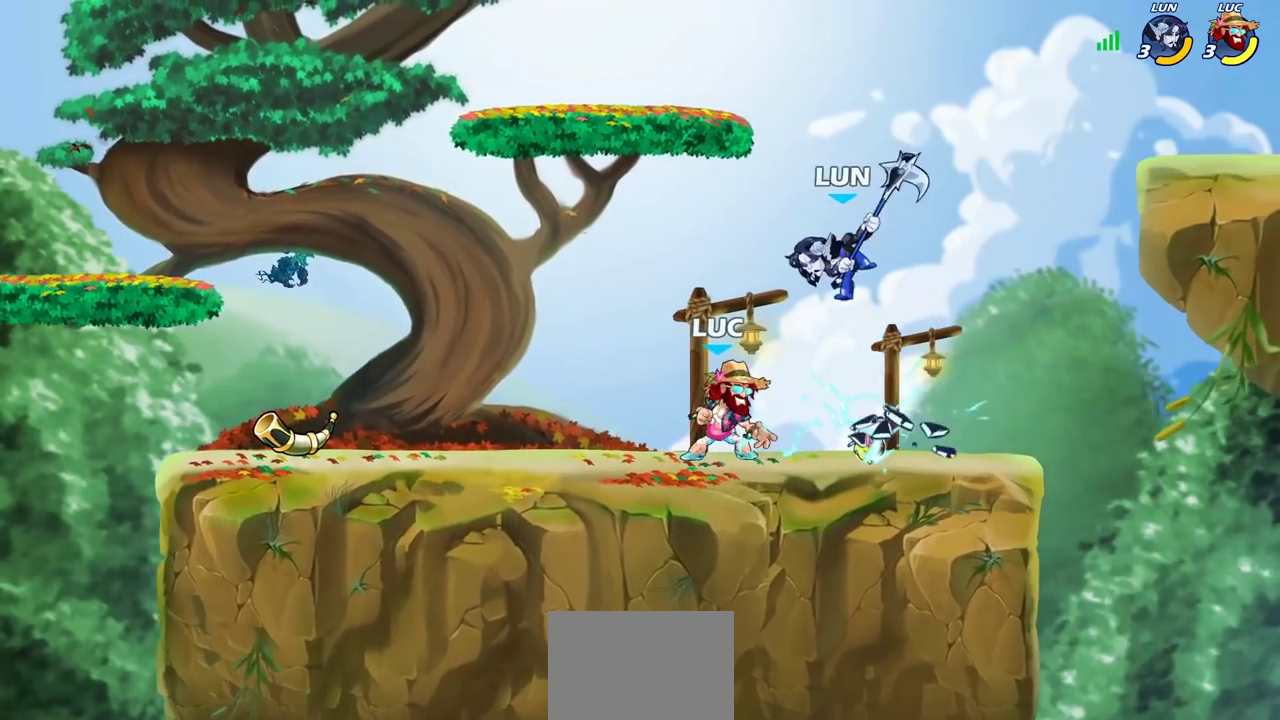
{"dt_ms": 300, "buttons": [], "left_stick": "center", "right_stick": "center", "events": [[133, "SQUARE", "down"], [217, "SQUARE", "up"]]}
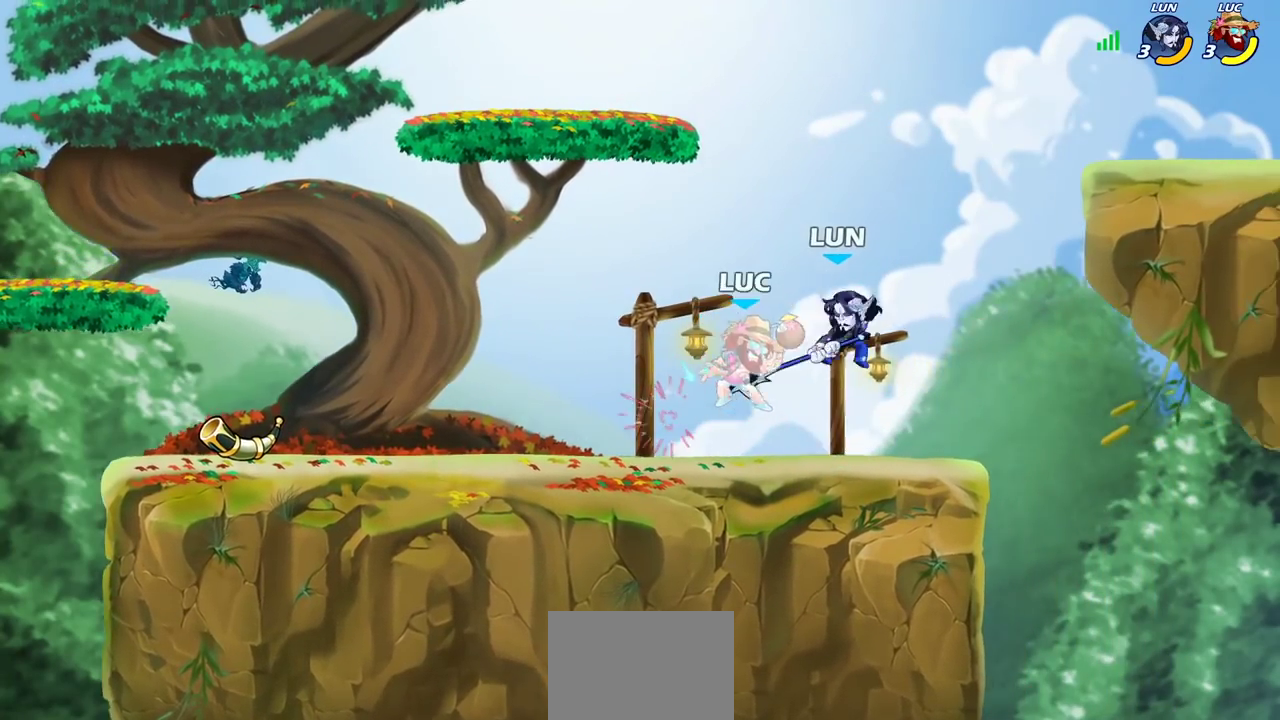
{"dt_ms": 400, "buttons": [], "left_stick": "up-right", "right_stick": "center", "events": [[283, "left_stick", "up-right"]]}
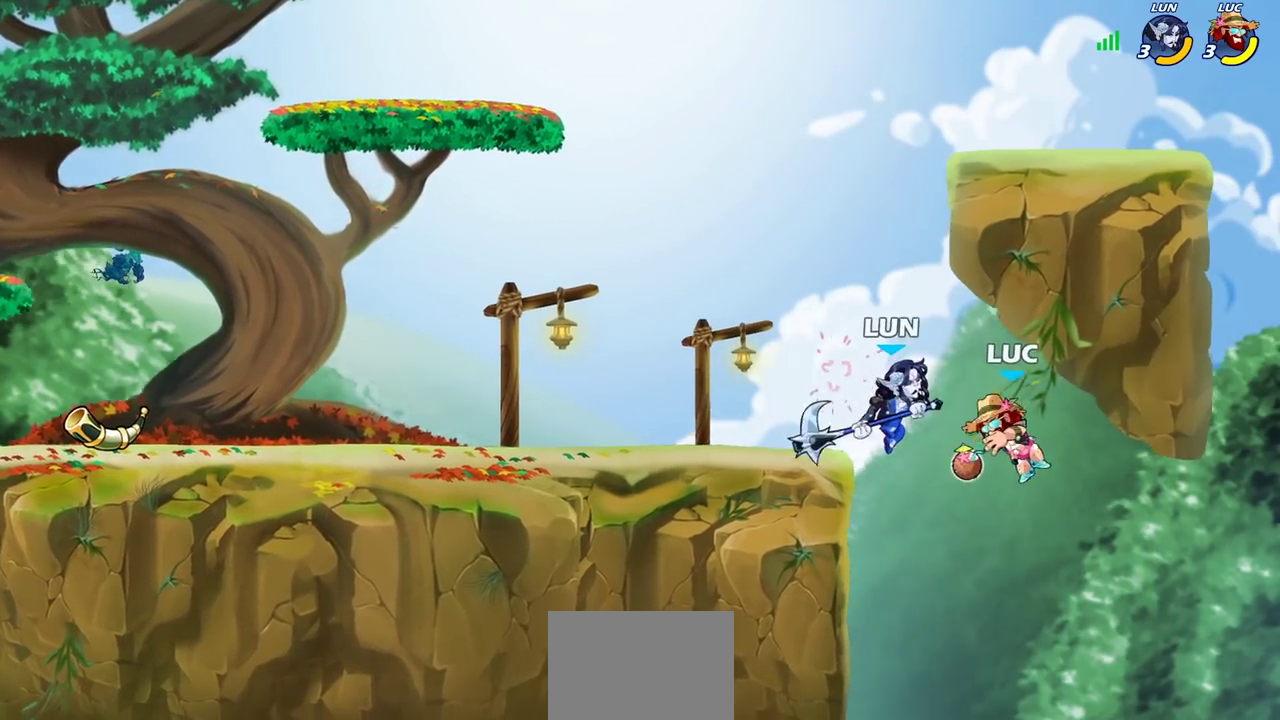
{"dt_ms": 700, "buttons": [], "left_stick": "center", "right_stick": "center", "events": [[83, "R2", "down"], [150, "left_stick", "right"], [217, "left_stick", "center"], [283, "R2", "up"], [483, "left_stick", "left"], [567, "left_stick", "down-left"], [617, "SQUARE", "down"], [683, "SQUARE", "up"], [700, "left_stick", "center"]]}
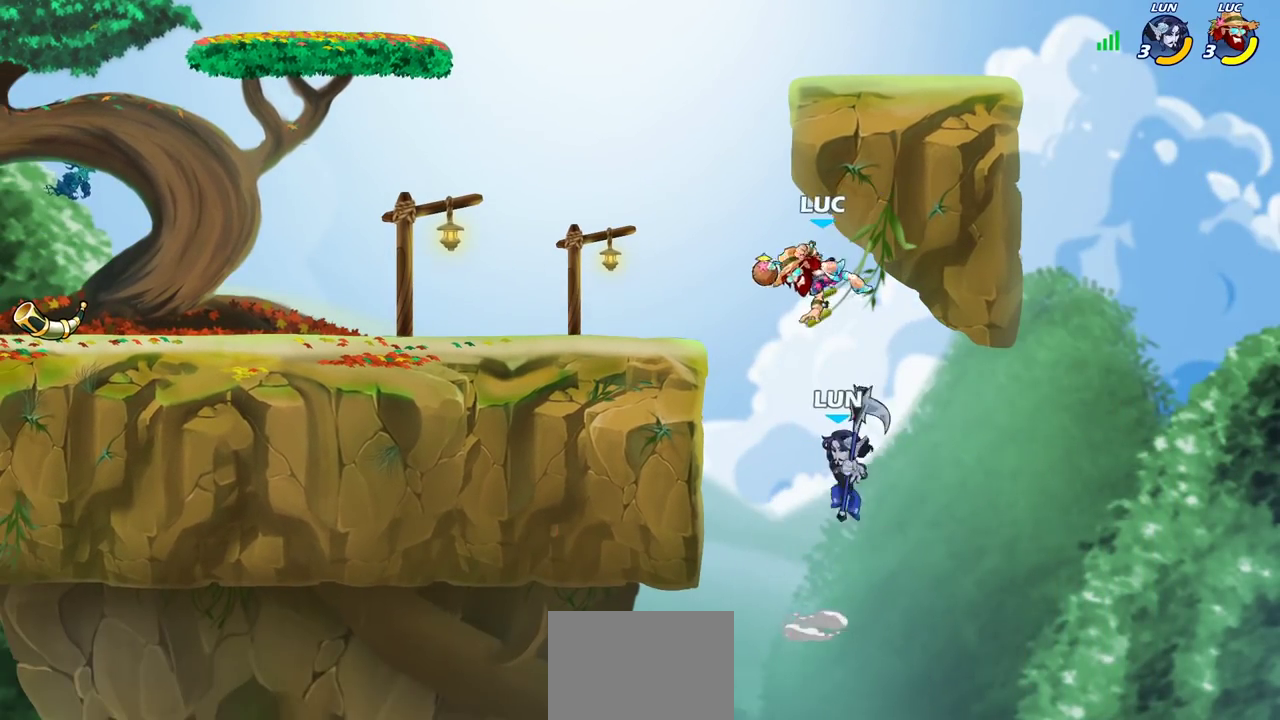
{"dt_ms": 400, "buttons": [], "left_stick": "center", "right_stick": "center", "events": []}
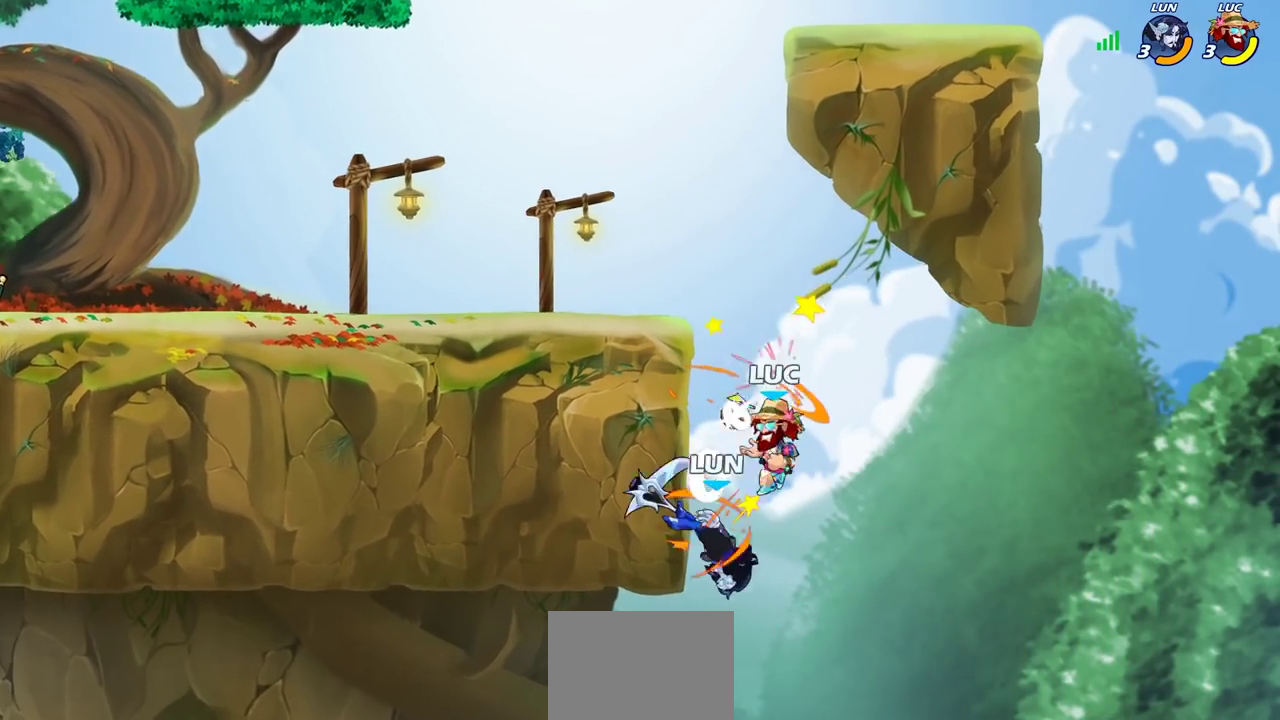
{"dt_ms": 400, "buttons": [], "left_stick": "left", "right_stick": "center", "events": [[117, "CROSS", "down"], [283, "CROSS", "up"], [317, "left_stick", "left"]]}
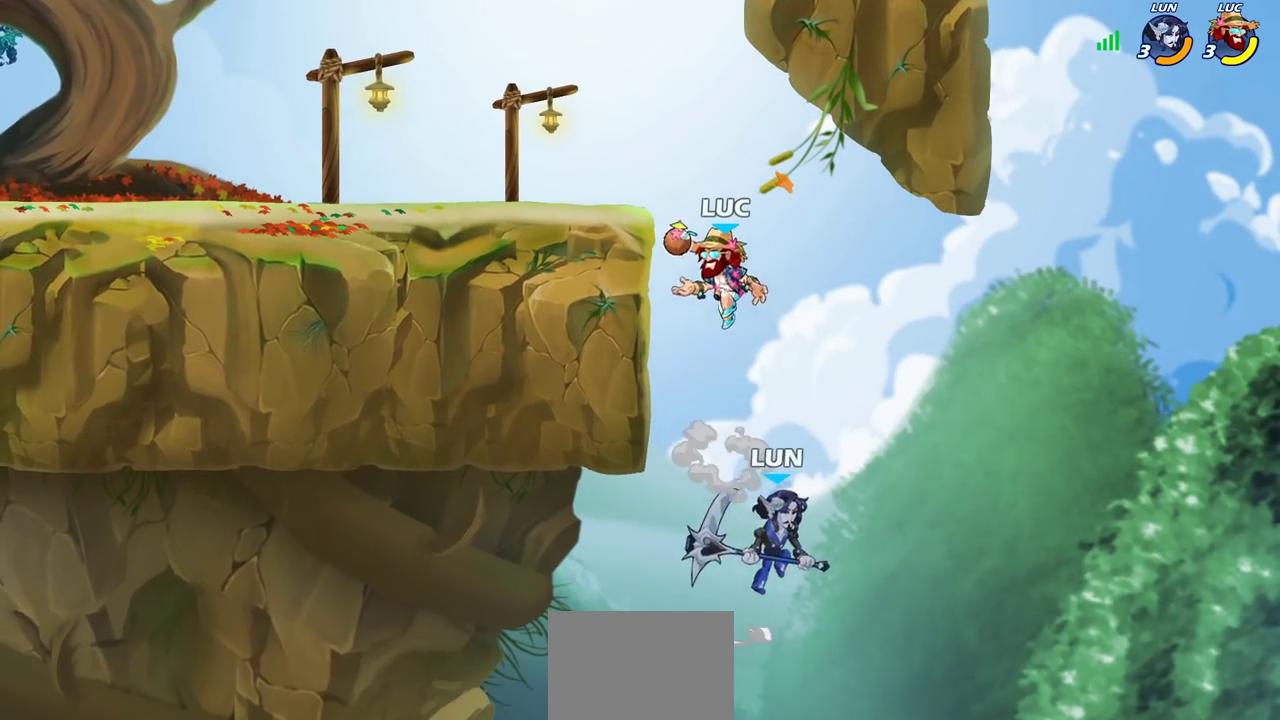
{"dt_ms": 600, "buttons": [], "left_stick": "left", "right_stick": "center", "events": [[67, "left_stick", "down-left"], [167, "left_stick", "left"], [233, "left_stick", "up-left"], [283, "left_stick", "up-right"], [300, "CROSS", "down"], [367, "left_stick", "up-left"], [433, "CROSS", "up"], [500, "left_stick", "left"]]}
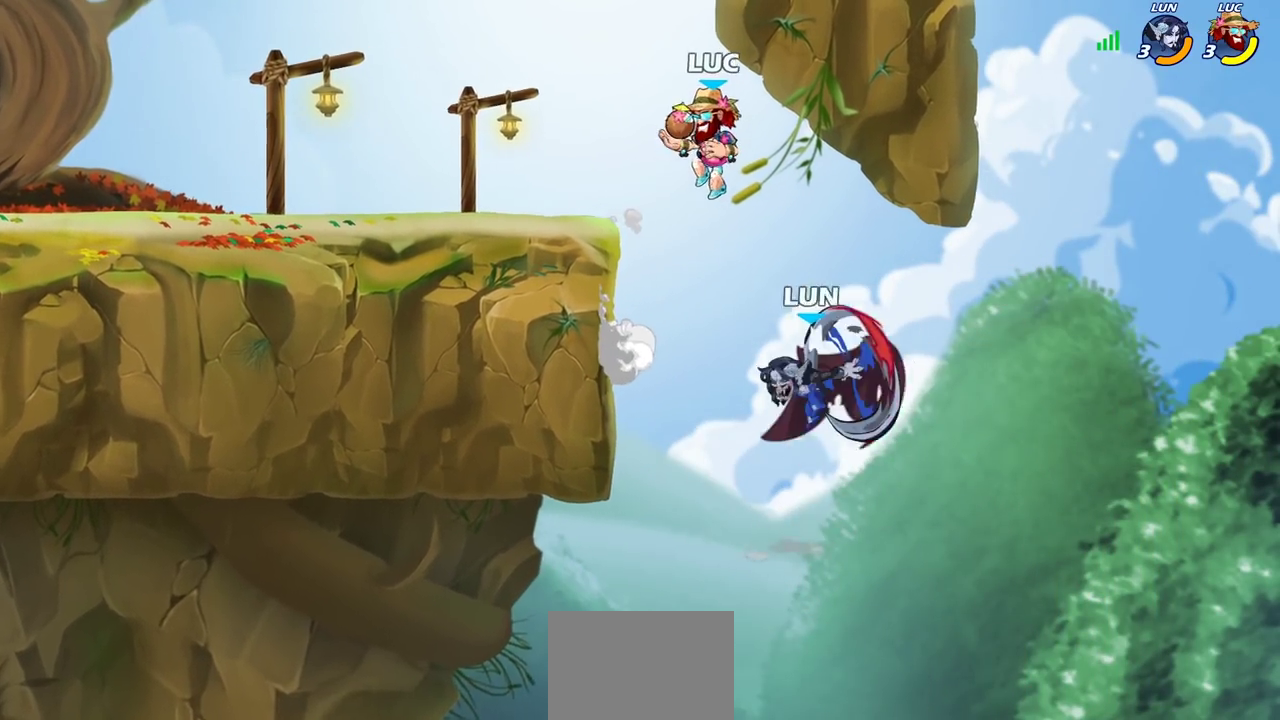
{"dt_ms": 300, "buttons": [], "left_stick": "left", "right_stick": "center", "events": [[133, "left_stick", "right"], [217, "left_stick", "left"]]}
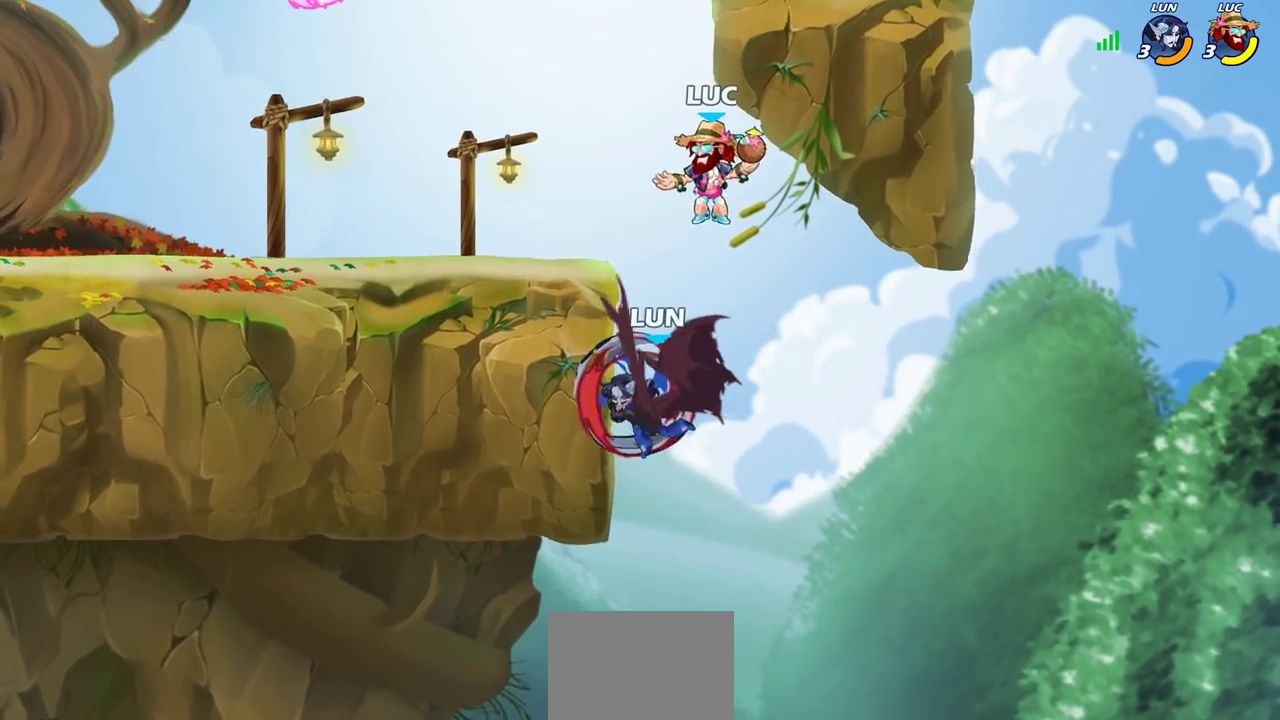
{"dt_ms": 700, "buttons": [], "left_stick": "center", "right_stick": "center", "events": [[100, "CIRCLE", "down"], [133, "left_stick", "down"], [183, "CIRCLE", "up"], [200, "left_stick", "center"]]}
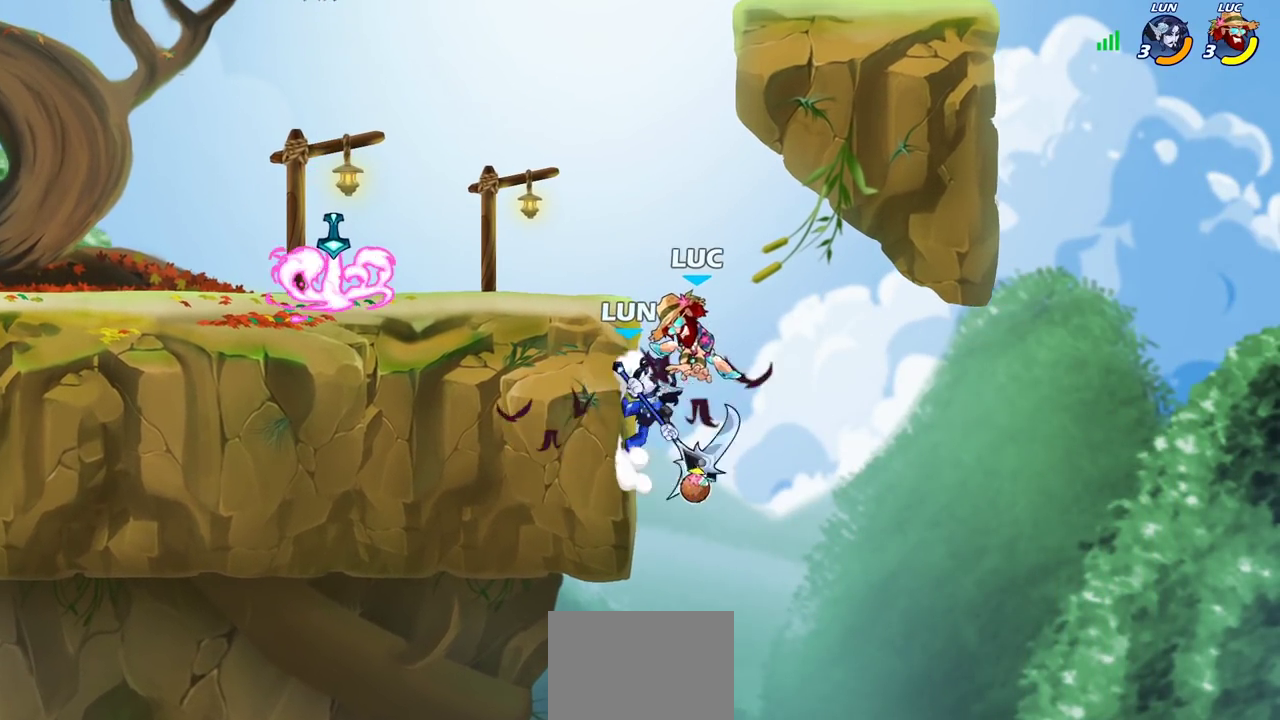
{"dt_ms": 400, "buttons": [], "left_stick": "center", "right_stick": "center", "events": [[150, "CROSS", "down"], [200, "SQUARE", "down"], [217, "CROSS", "up"], [233, "right_stick", "down-left"], [267, "SQUARE", "up"], [283, "right_stick", "center"]]}
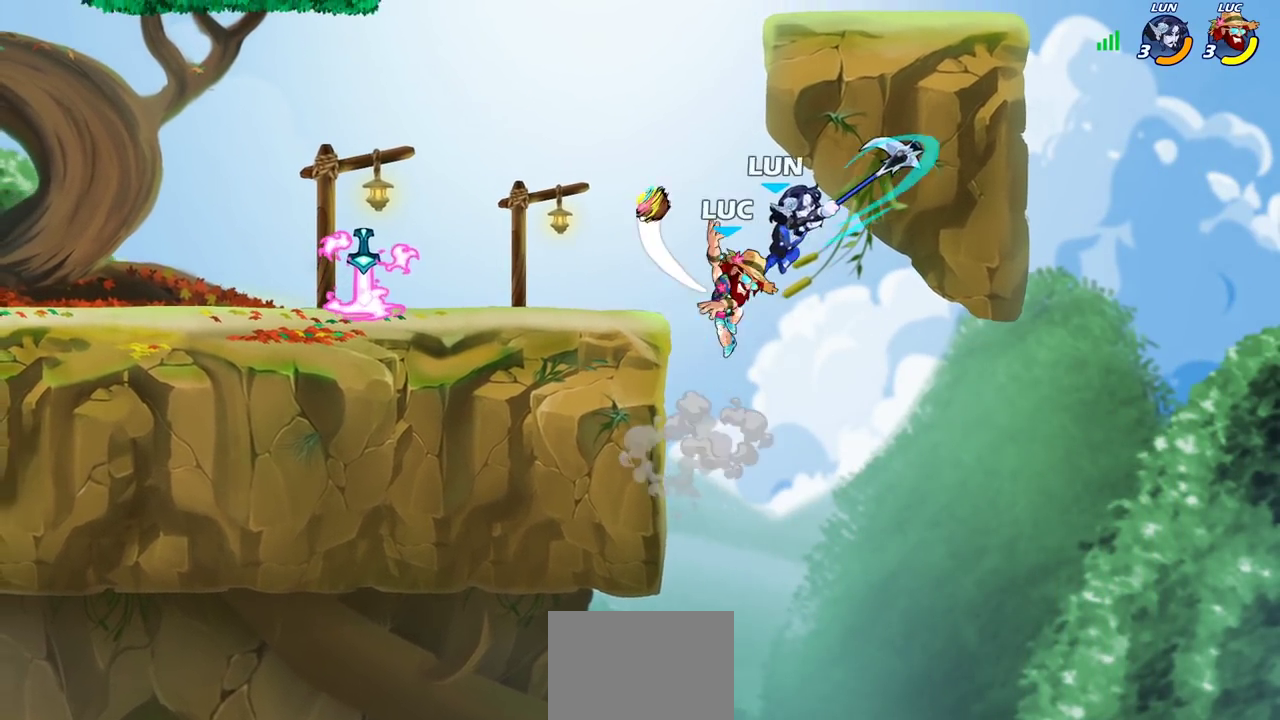
{"dt_ms": 600, "buttons": [], "left_stick": "center", "right_stick": "center", "events": [[50, "left_stick", "right"], [167, "left_stick", "up-right"], [333, "left_stick", "left"], [383, "left_stick", "center"], [417, "R2", "down"], [450, "CIRCLE", "down"], [533, "CIRCLE", "up"], [533, "R2", "up"]]}
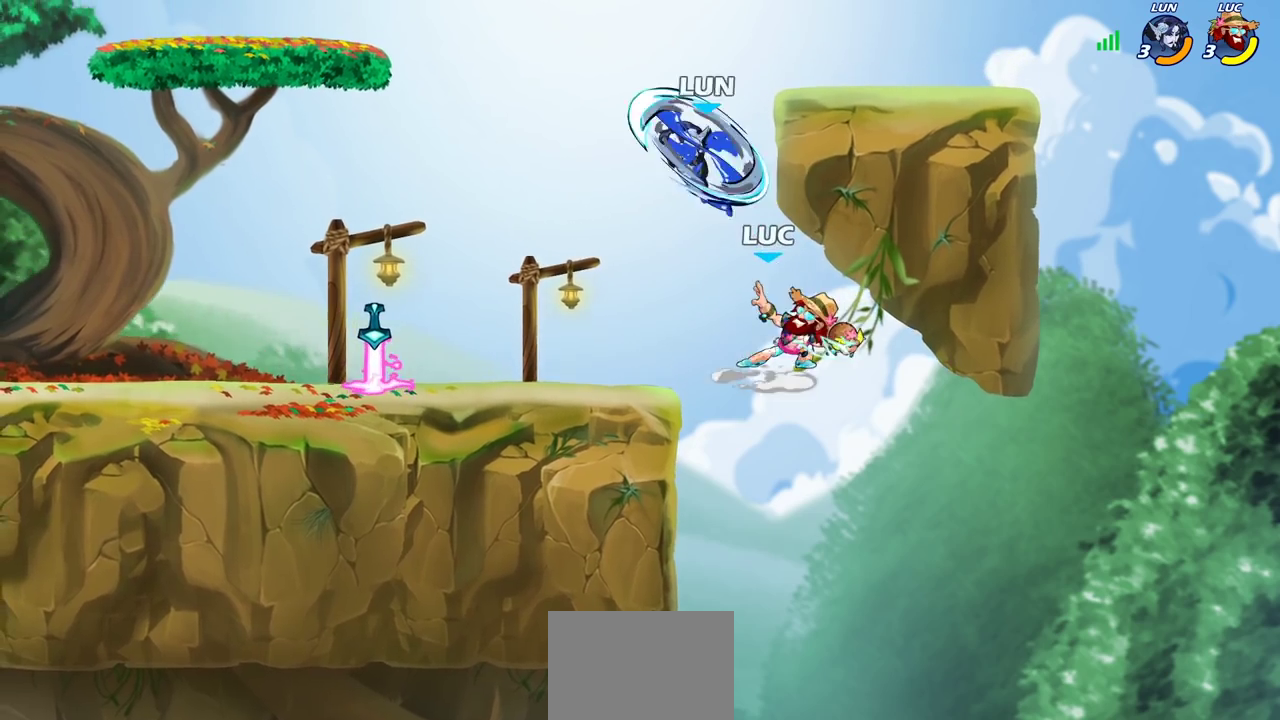
{"dt_ms": 700, "buttons": ["R2"], "left_stick": "up-left", "right_stick": "center", "events": [[500, "left_stick", "up-left"], [633, "R2", "down"]]}
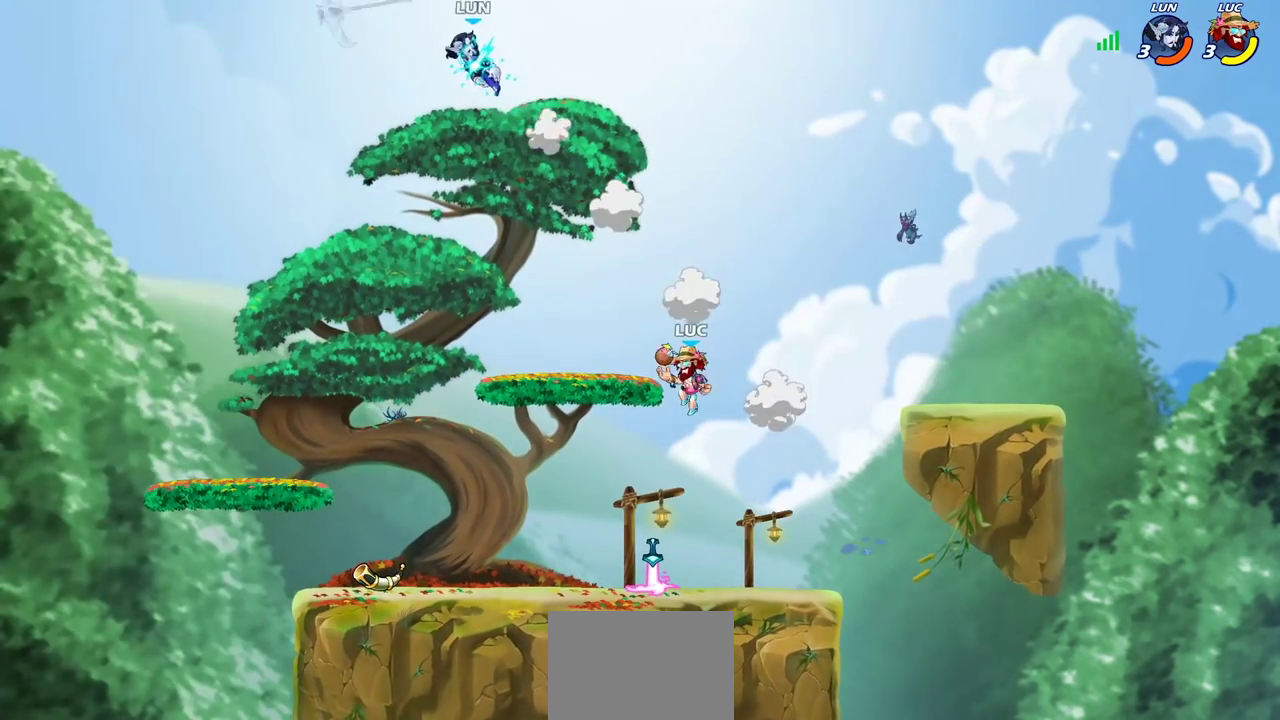
{"dt_ms": 300, "buttons": [], "left_stick": "down", "right_stick": "center", "events": [[150, "R2", "up"], [200, "left_stick", "right"], [300, "left_stick", "down"]]}
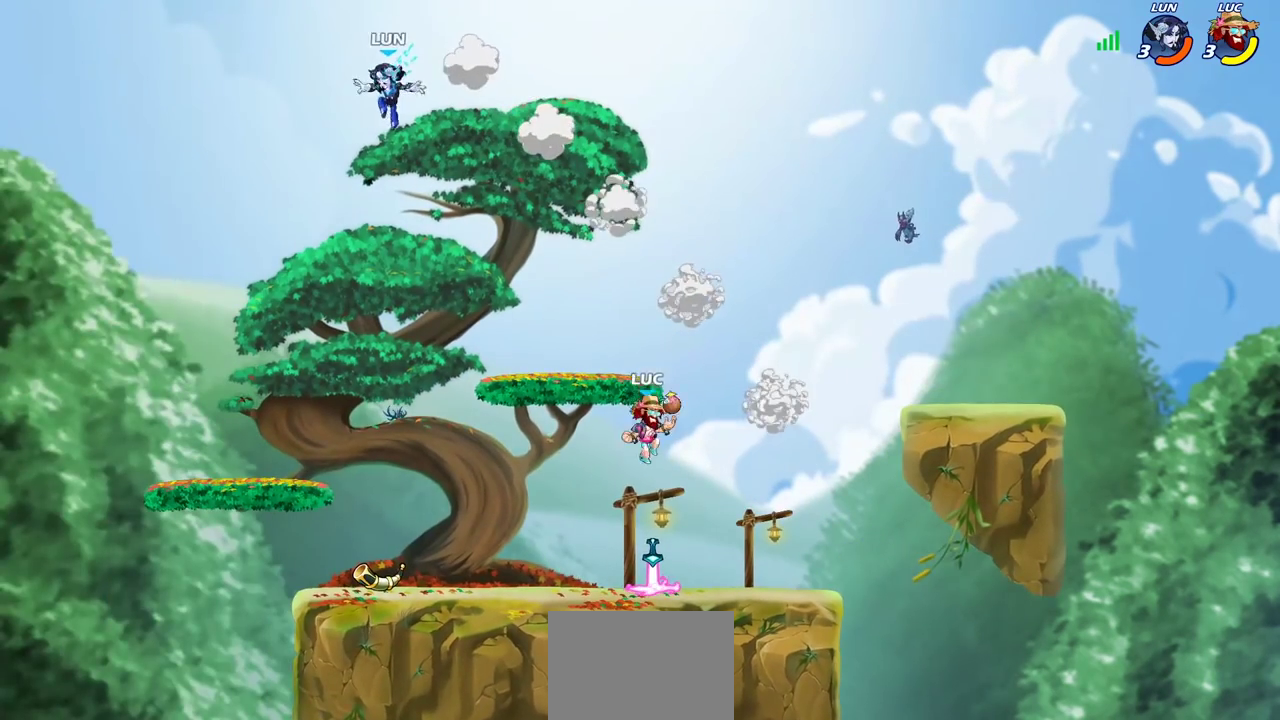
{"dt_ms": 600, "buttons": ["CIRCLE"], "left_stick": "down-left", "right_stick": "center", "events": [[50, "left_stick", "down-left"], [250, "CIRCLE", "down"]]}
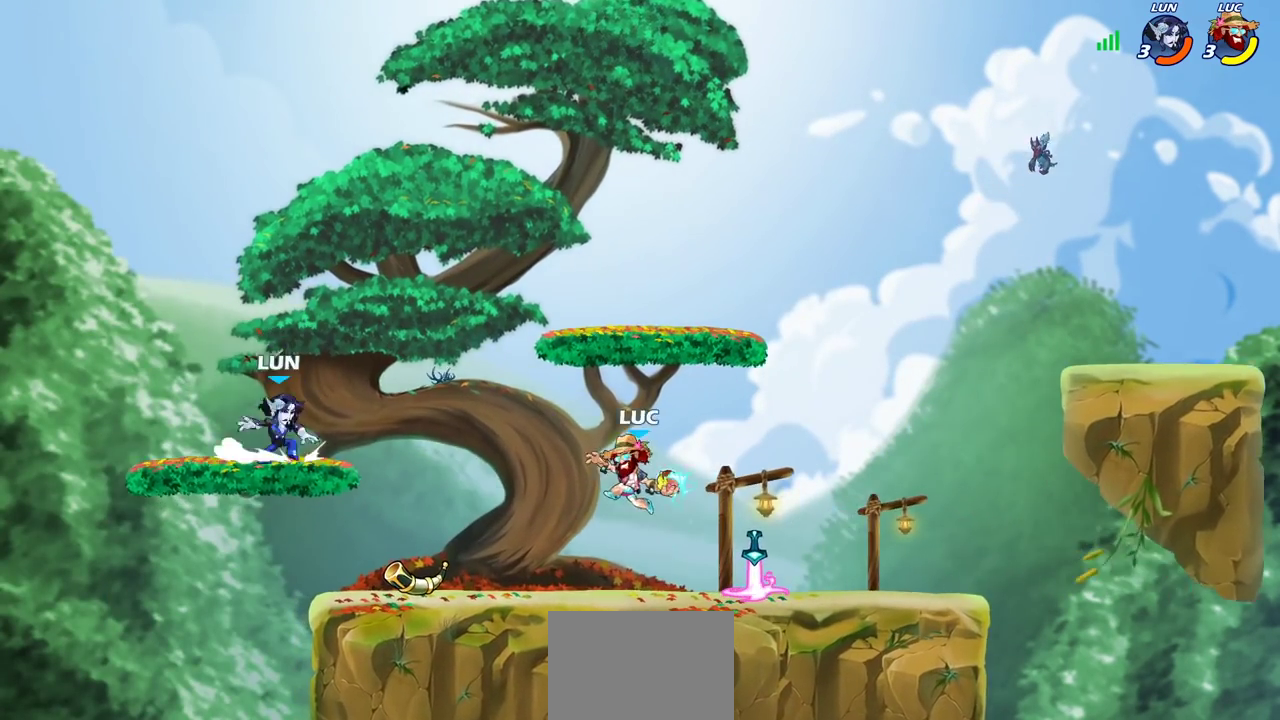
{"dt_ms": 400, "buttons": ["CIRCLE"], "left_stick": "down-left", "right_stick": "center", "events": []}
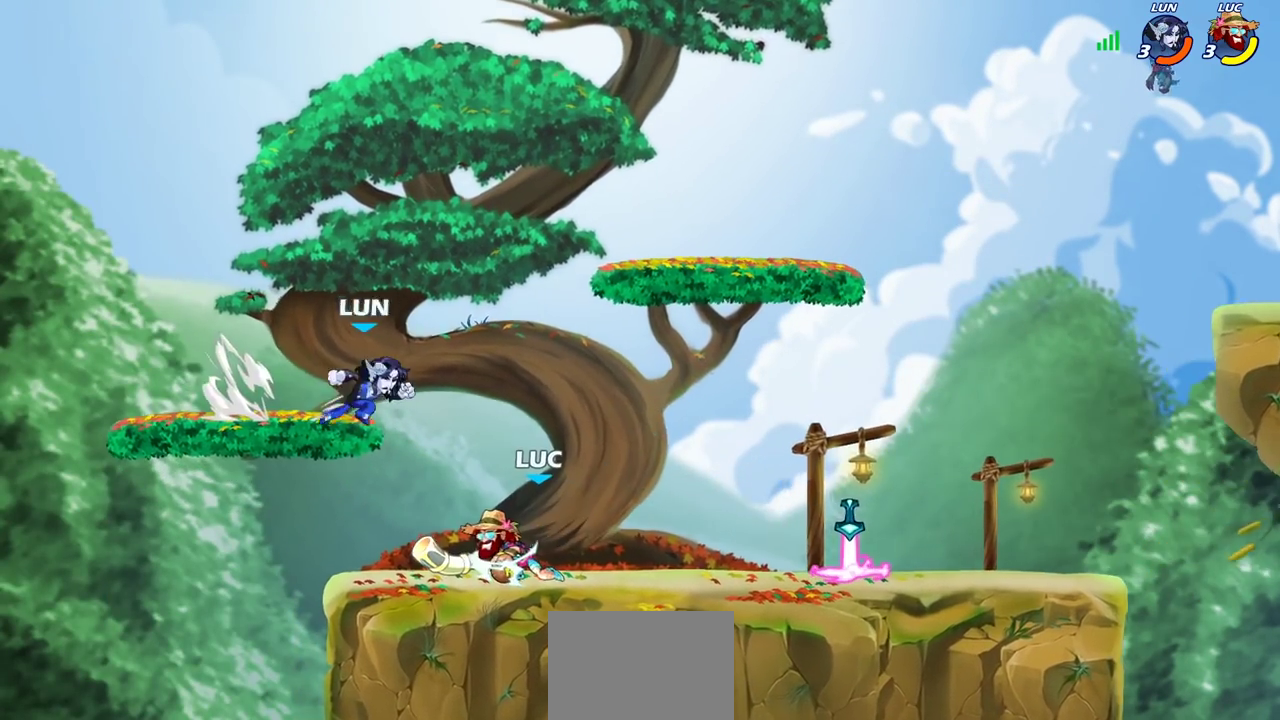
{"dt_ms": 300, "buttons": [], "left_stick": "center", "right_stick": "center", "events": [[217, "CIRCLE", "up"], [283, "left_stick", "center"]]}
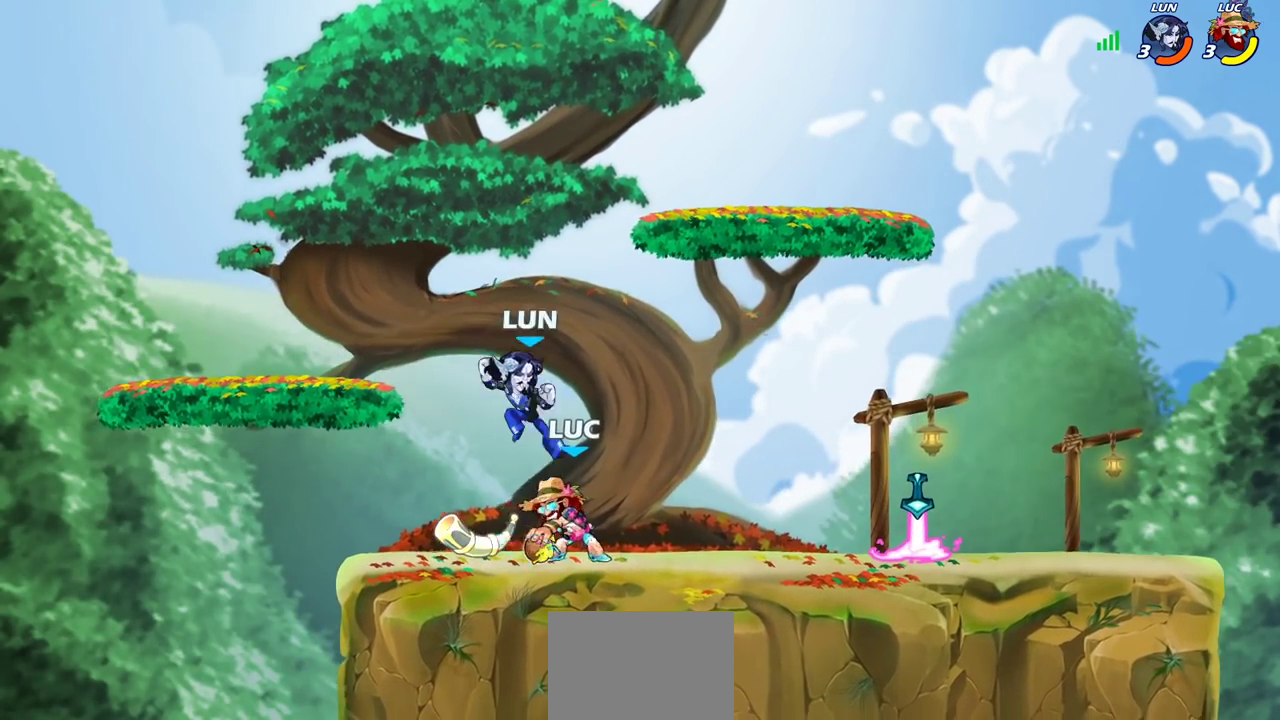
{"dt_ms": 600, "buttons": ["CROSS", "R2"], "left_stick": "up-right", "right_stick": "center", "events": [[433, "CROSS", "down"], [450, "left_stick", "right"], [500, "left_stick", "up-right"], [533, "R2", "down"]]}
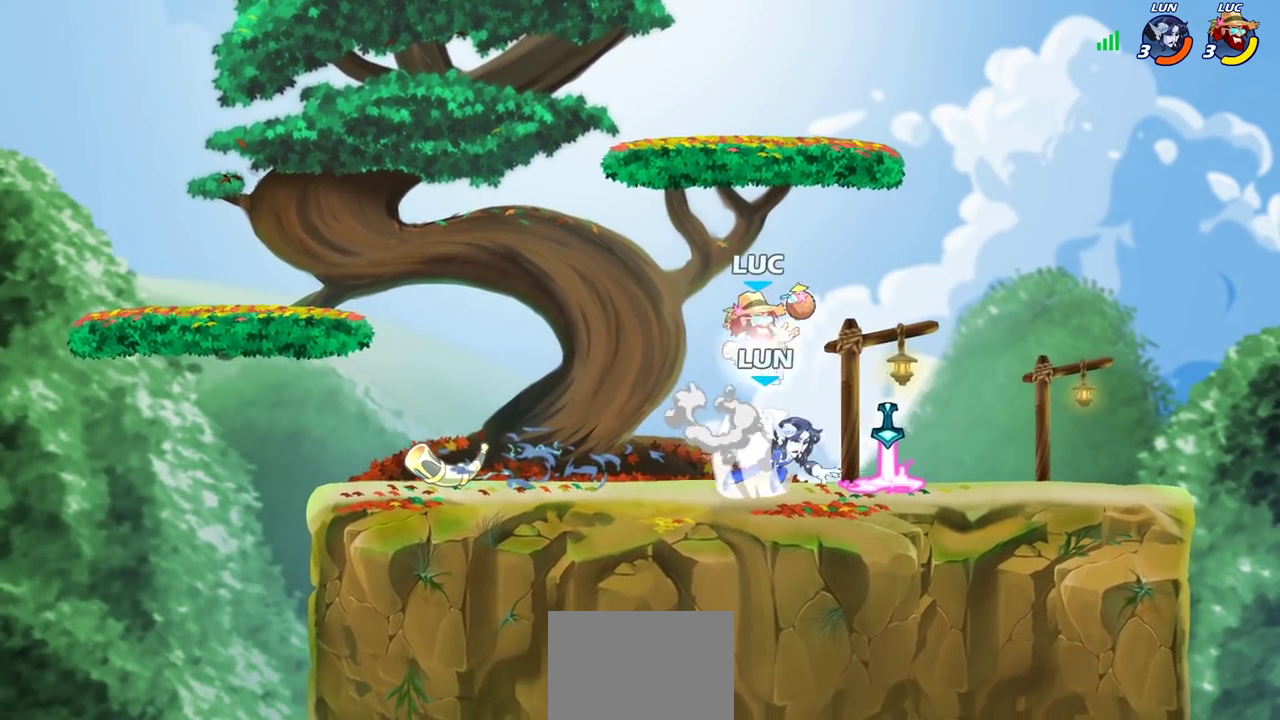
{"dt_ms": 700, "buttons": [], "left_stick": "center", "right_stick": "center", "events": [[33, "CROSS", "up"], [100, "R2", "up"], [100, "left_stick", "right"], [183, "left_stick", "down"], [233, "left_stick", "down-left"], [300, "left_stick", "center"], [333, "SQUARE", "down"], [433, "SQUARE", "up"]]}
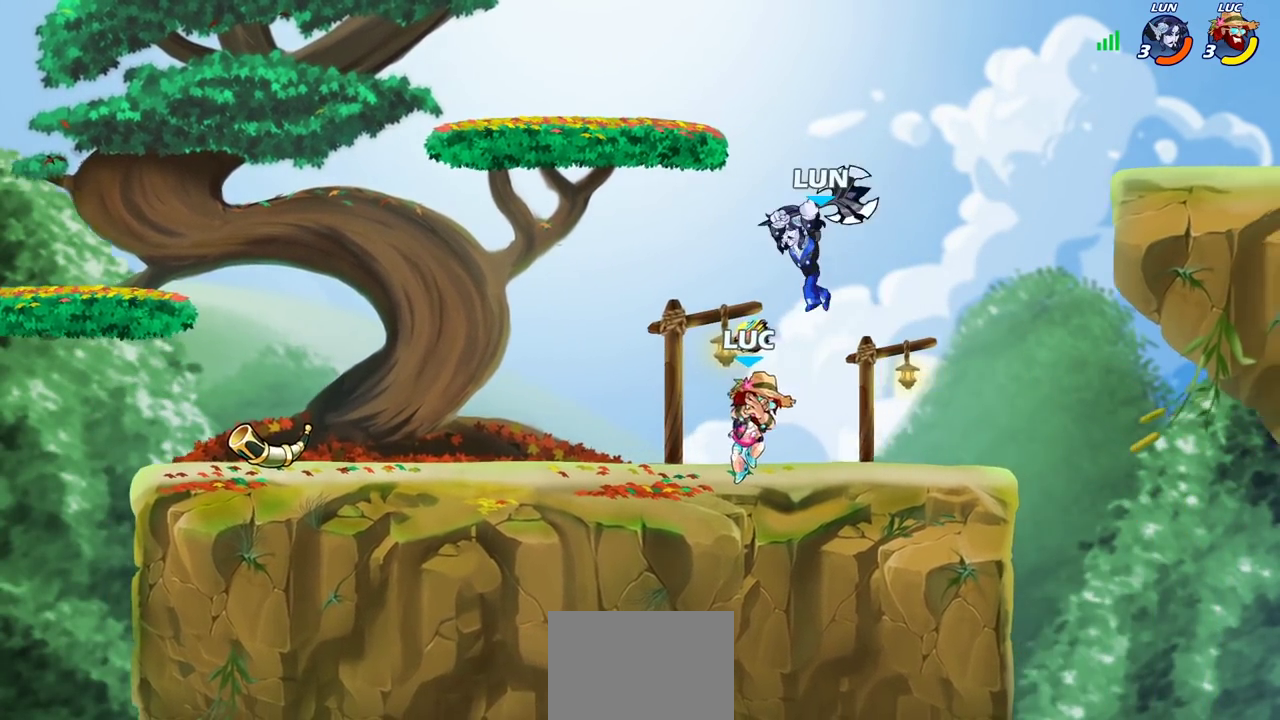
{"dt_ms": 400, "buttons": ["SQUARE"], "left_stick": "center", "right_stick": "center", "events": [[283, "left_stick", "right"], [333, "SQUARE", "down"], [350, "left_stick", "center"]]}
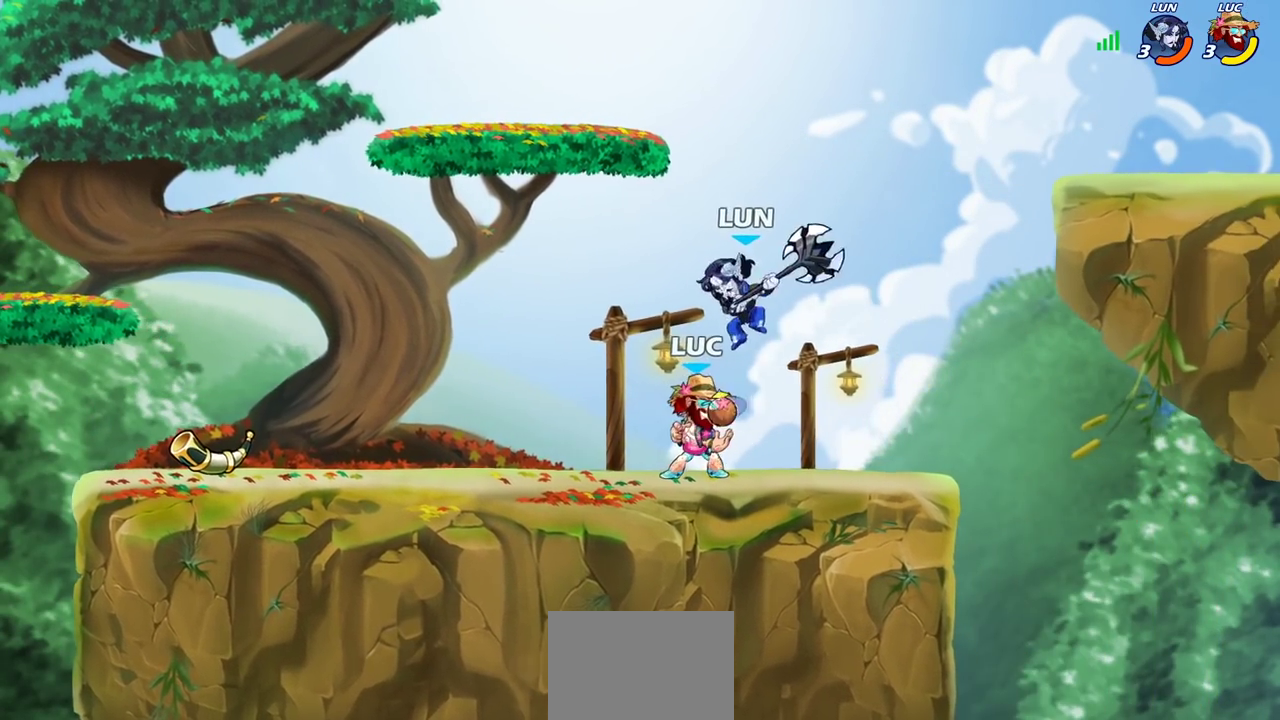
{"dt_ms": 500, "buttons": [], "left_stick": "center", "right_stick": "center", "events": [[33, "SQUARE", "up"]]}
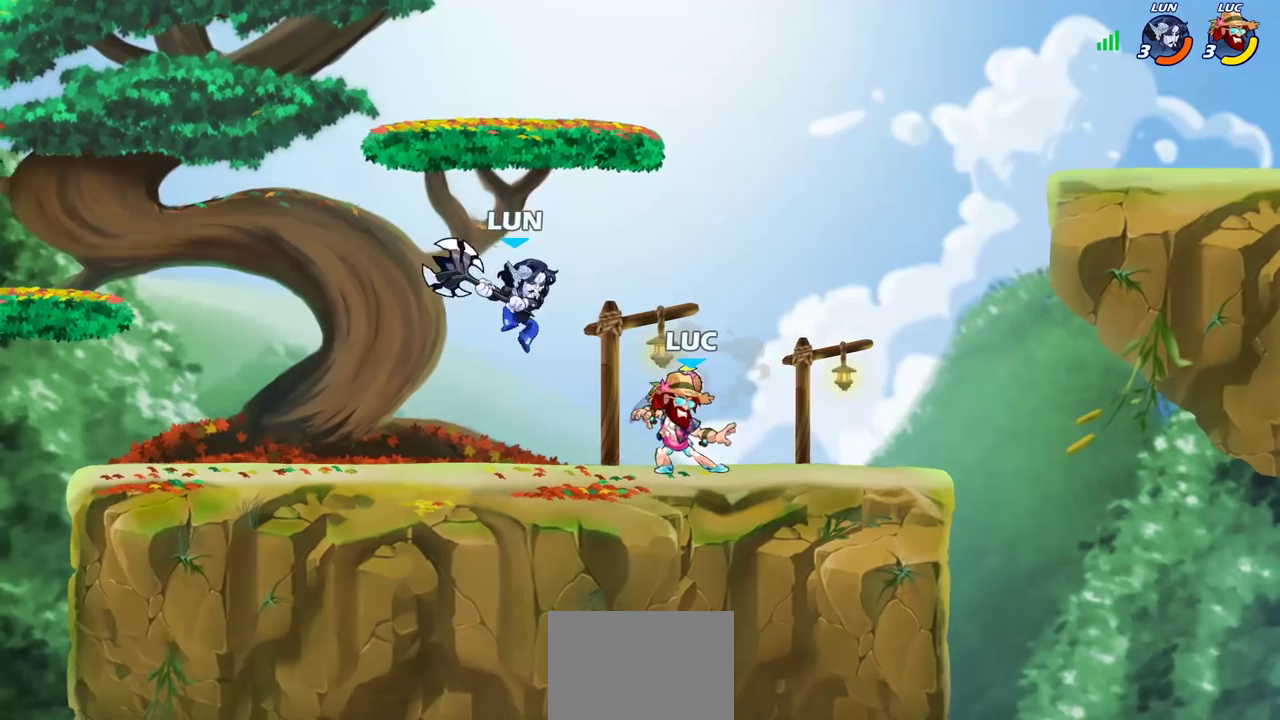
{"dt_ms": 500, "buttons": [], "left_stick": "center", "right_stick": "center", "events": [[167, "R2", "down"], [400, "R2", "up"]]}
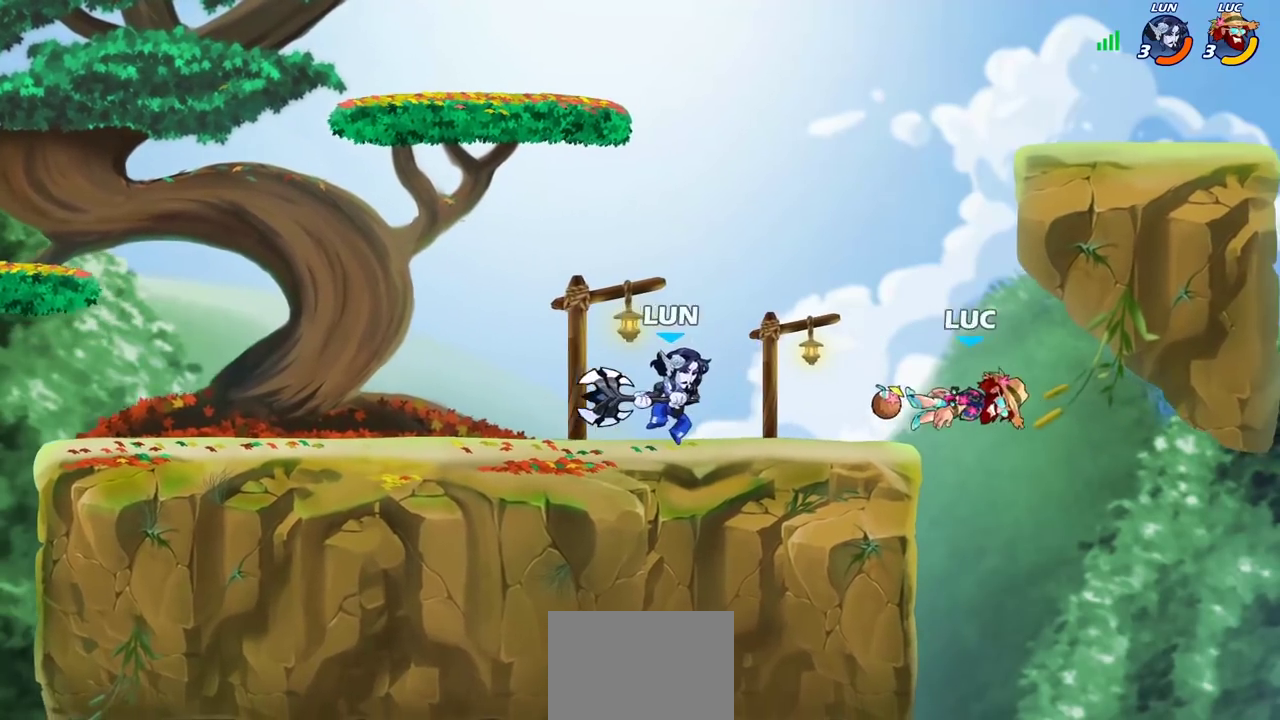
{"dt_ms": 300, "buttons": [], "left_stick": "center", "right_stick": "center", "events": [[100, "left_stick", "down"], [200, "left_stick", "down-left"], [250, "left_stick", "center"]]}